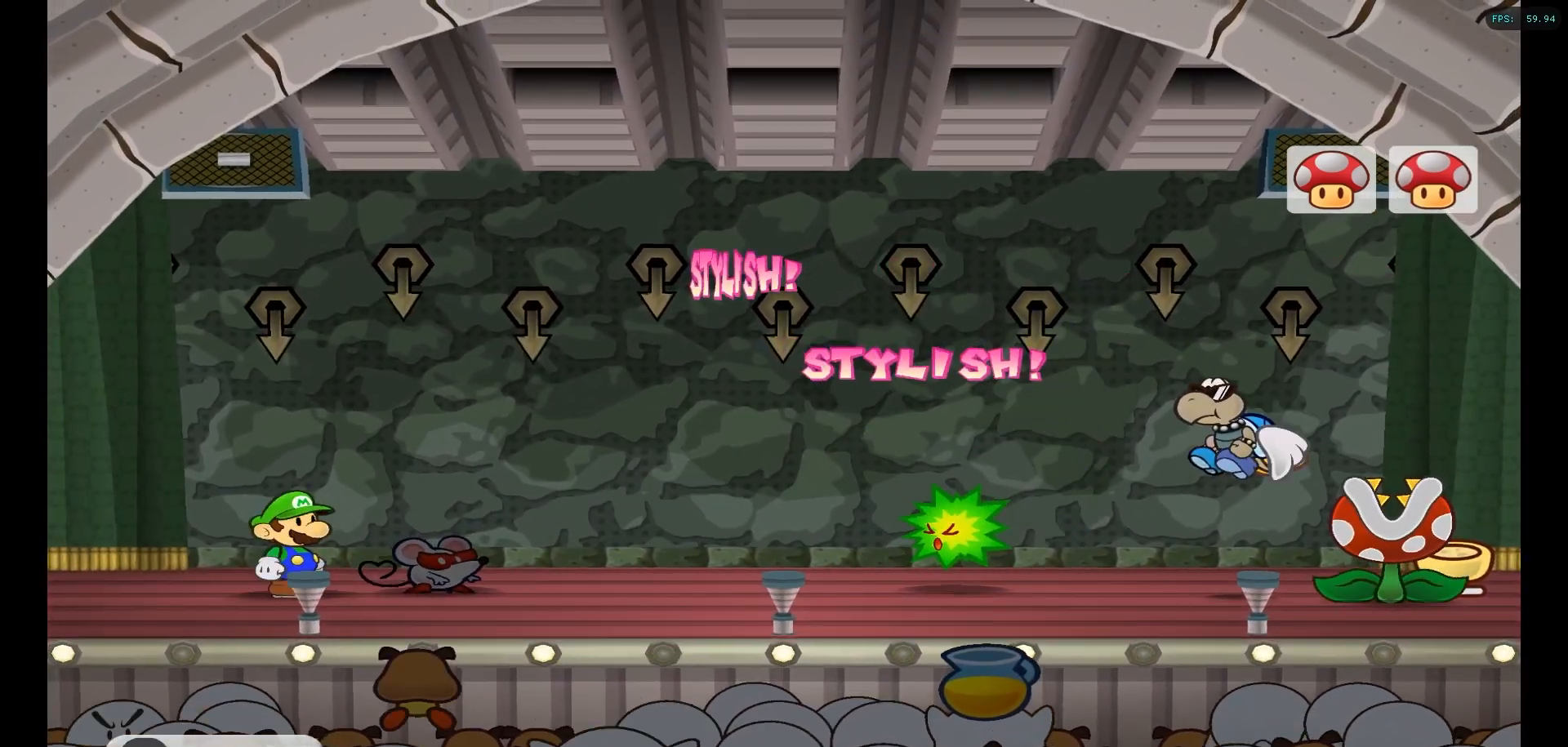
Gameplay with a controller (Nintendo layout); each line is a JSON object with the inputs held at the frame after it (dt_ms = milliseconds from this image to that frame). "events" lists button and stick changes between this image and that frame as [ms after this image, input, new state], when the widget could be followed in between. Not read: L3 R3.
{"dt_ms": 500, "buttons": [], "left_stick": "center", "right_stick": "center", "events": []}
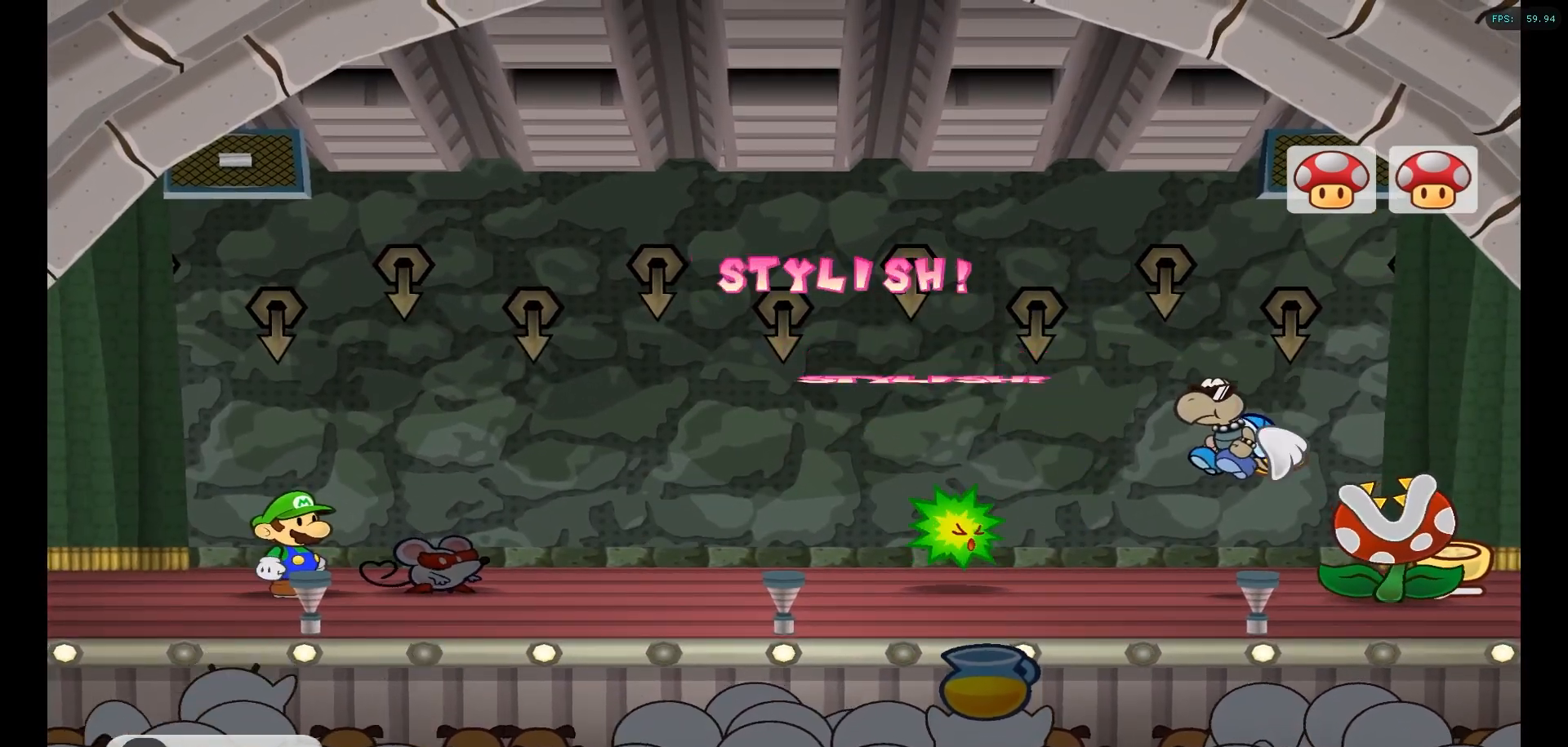
{"dt_ms": 500, "buttons": [], "left_stick": "center", "right_stick": "center", "events": []}
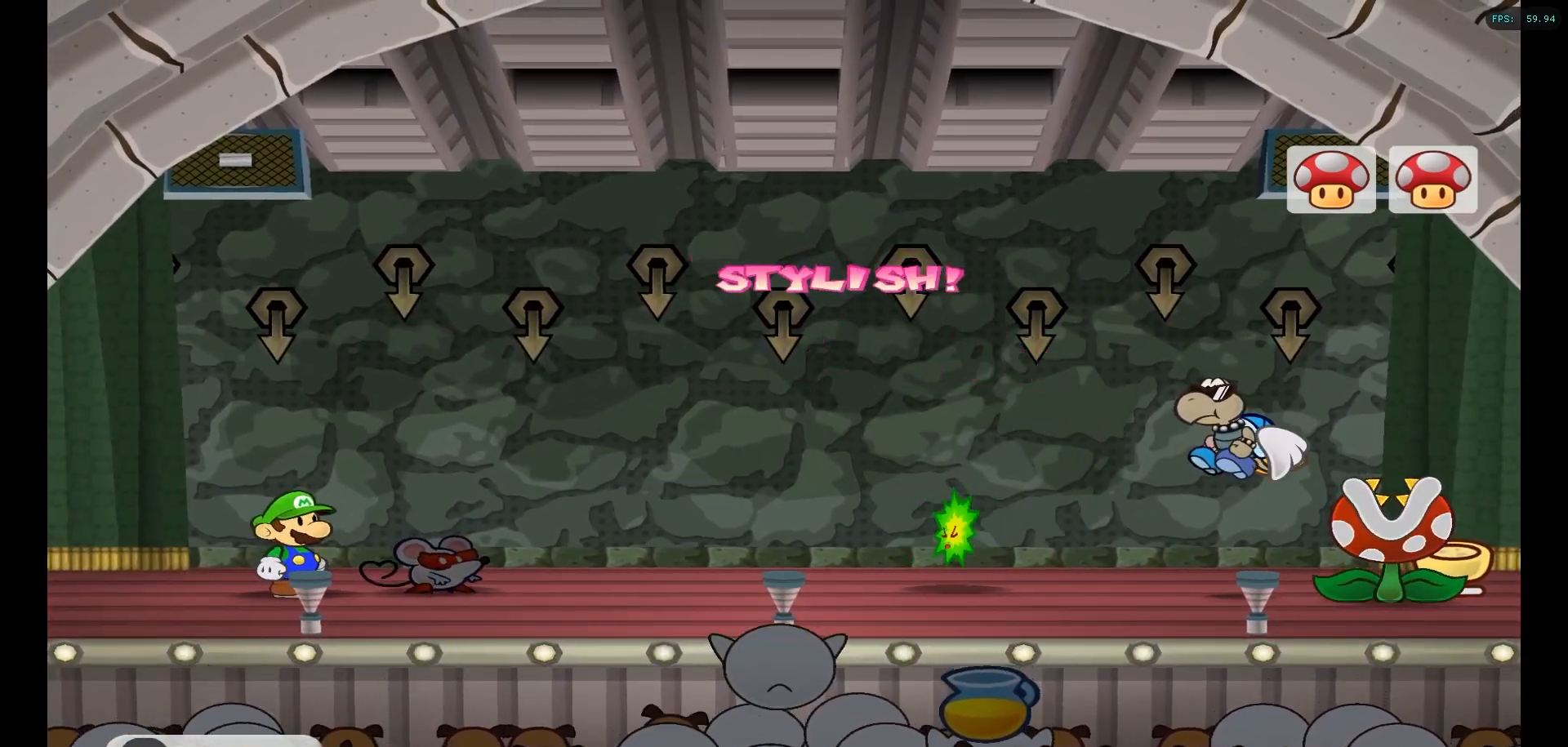
{"dt_ms": 500, "buttons": [], "left_stick": "center", "right_stick": "center", "events": []}
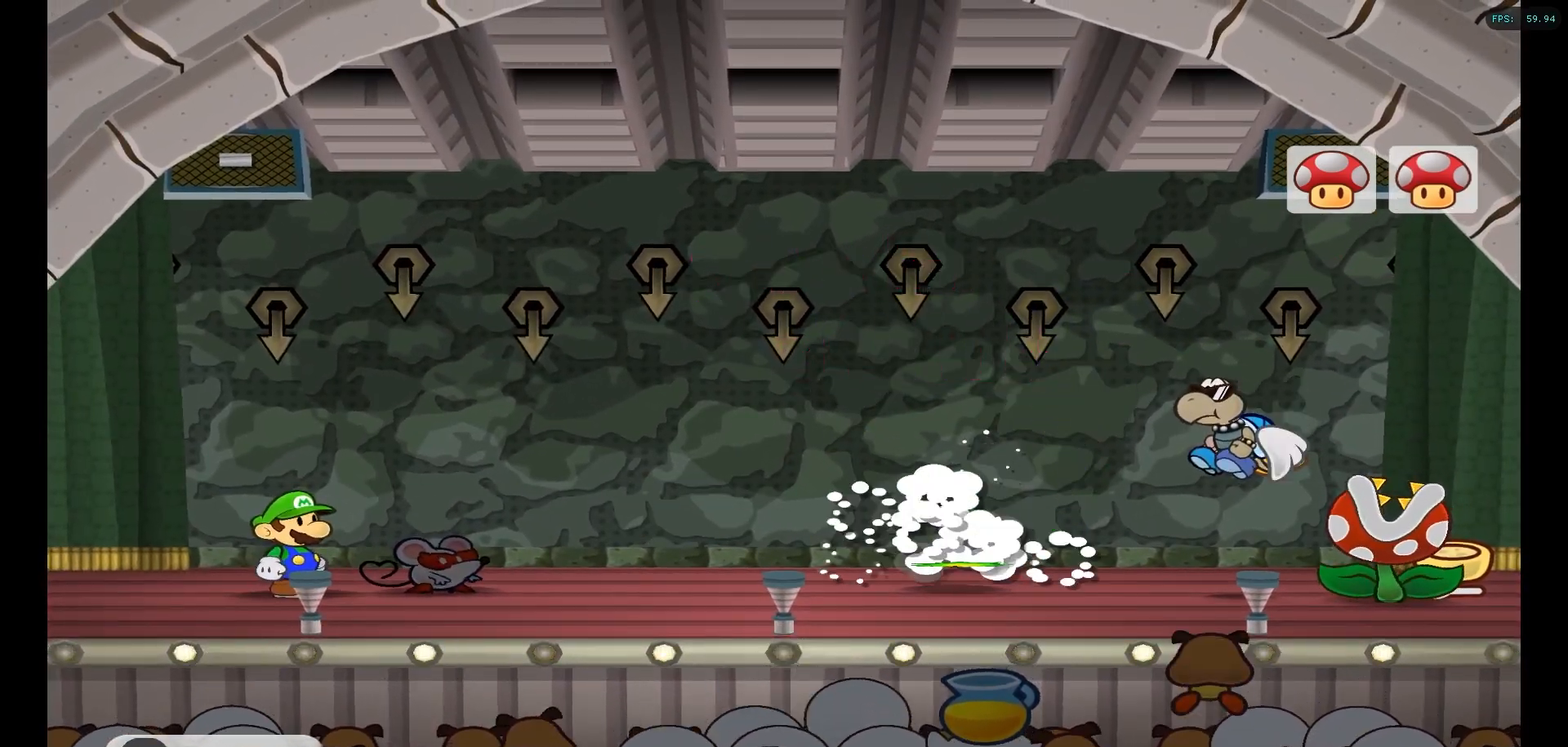
{"dt_ms": 500, "buttons": [], "left_stick": "center", "right_stick": "center", "events": []}
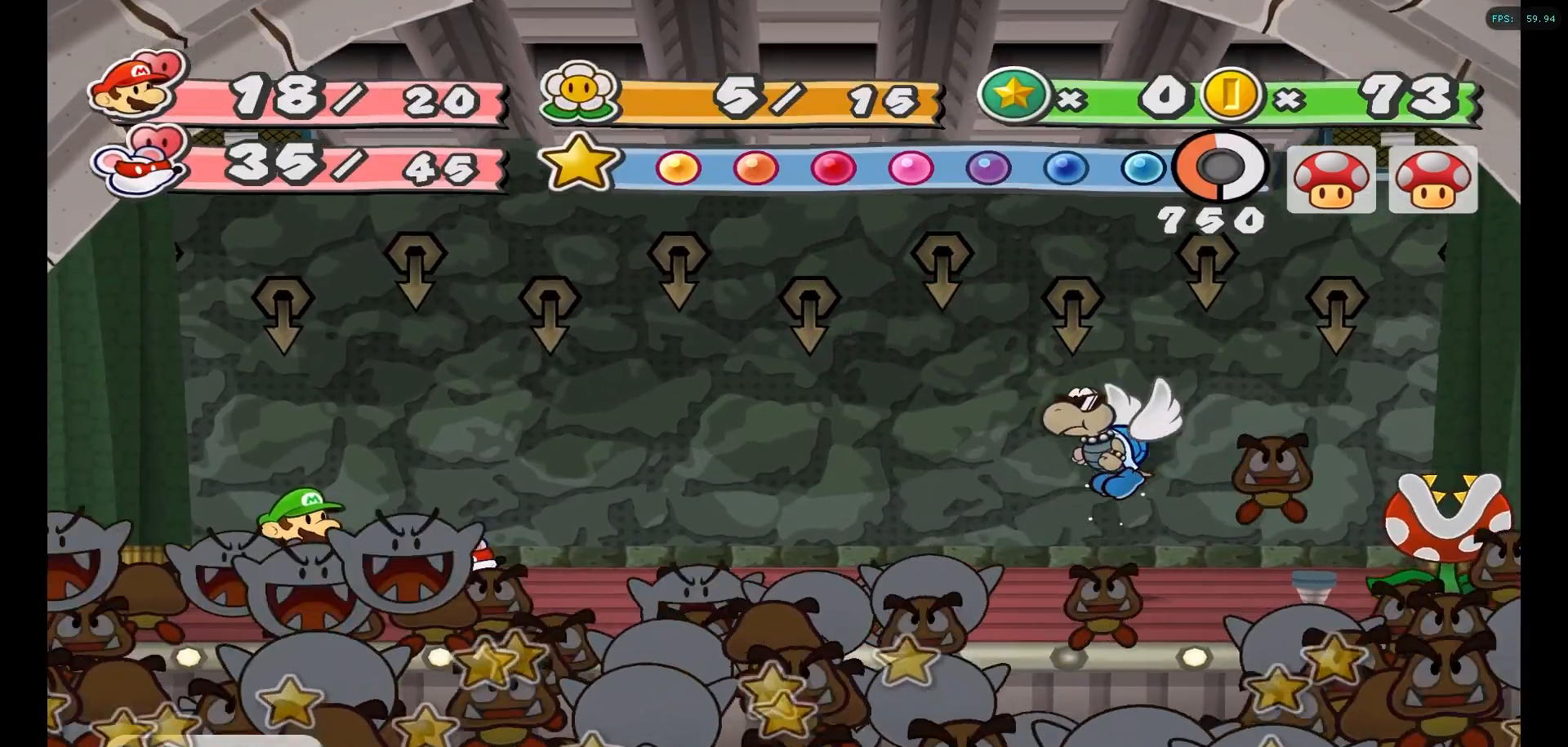
{"dt_ms": 500, "buttons": [], "left_stick": "center", "right_stick": "center", "events": []}
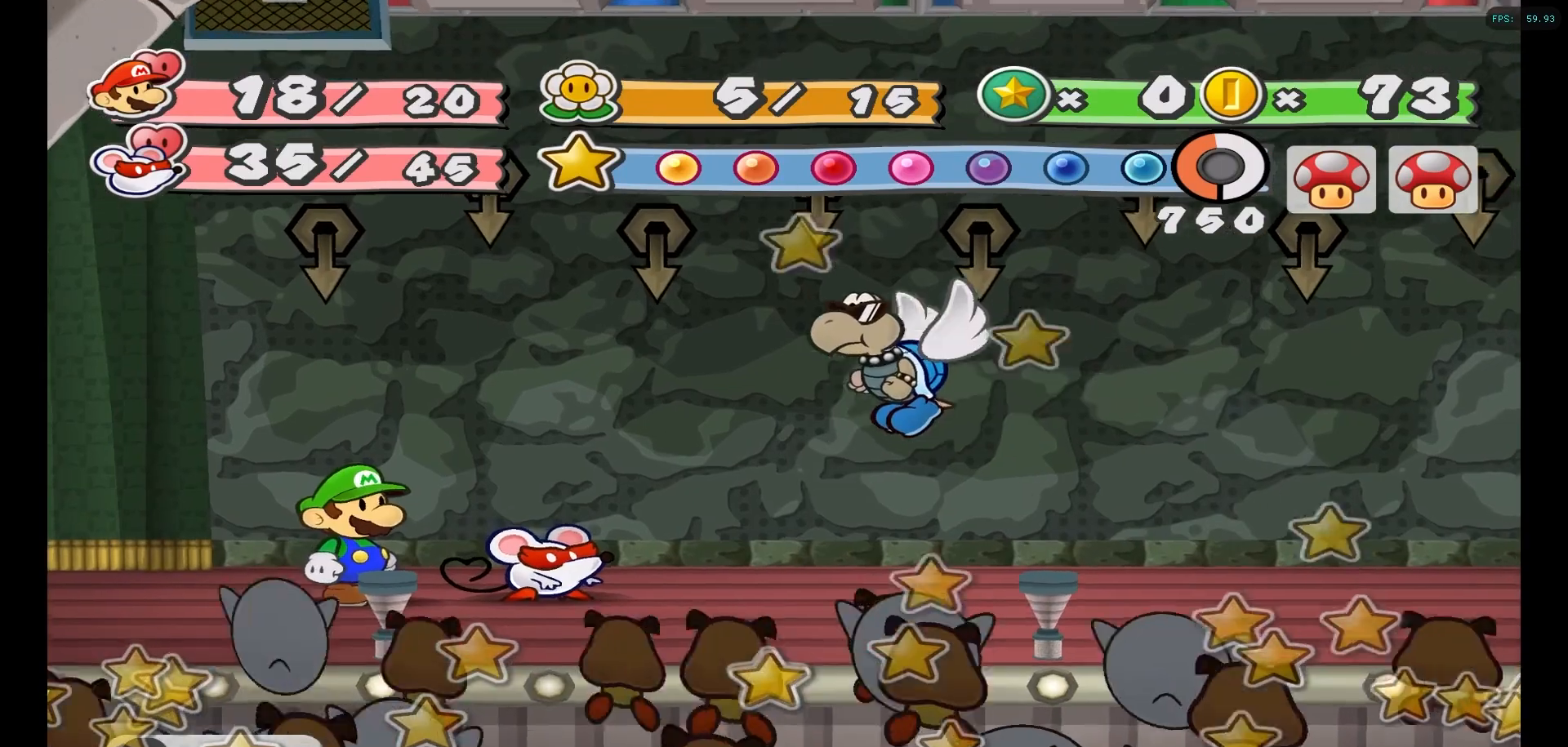
{"dt_ms": 500, "buttons": [], "left_stick": "center", "right_stick": "center", "events": []}
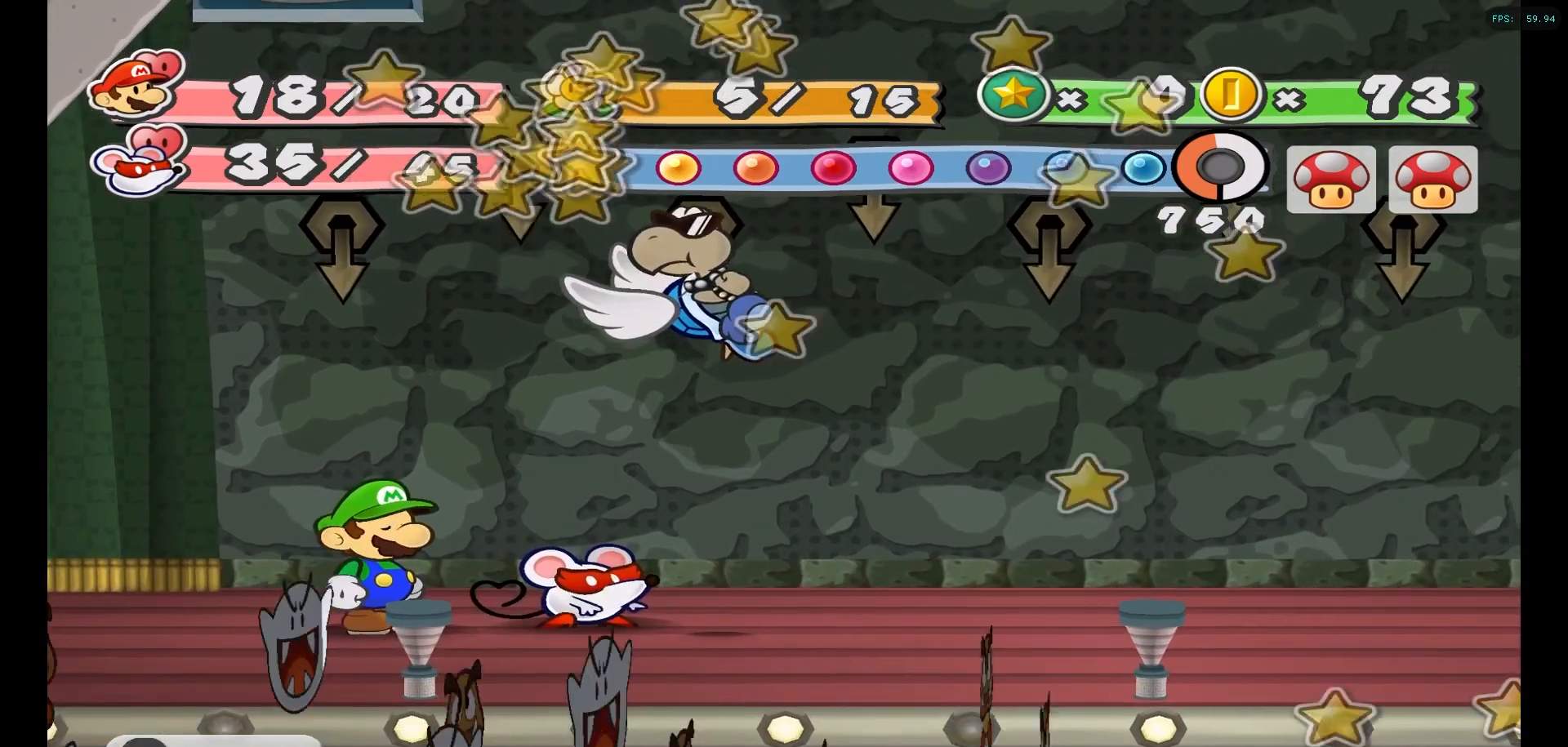
{"dt_ms": 500, "buttons": [], "left_stick": "center", "right_stick": "center", "events": [[200, "A", "down"], [383, "A", "up"]]}
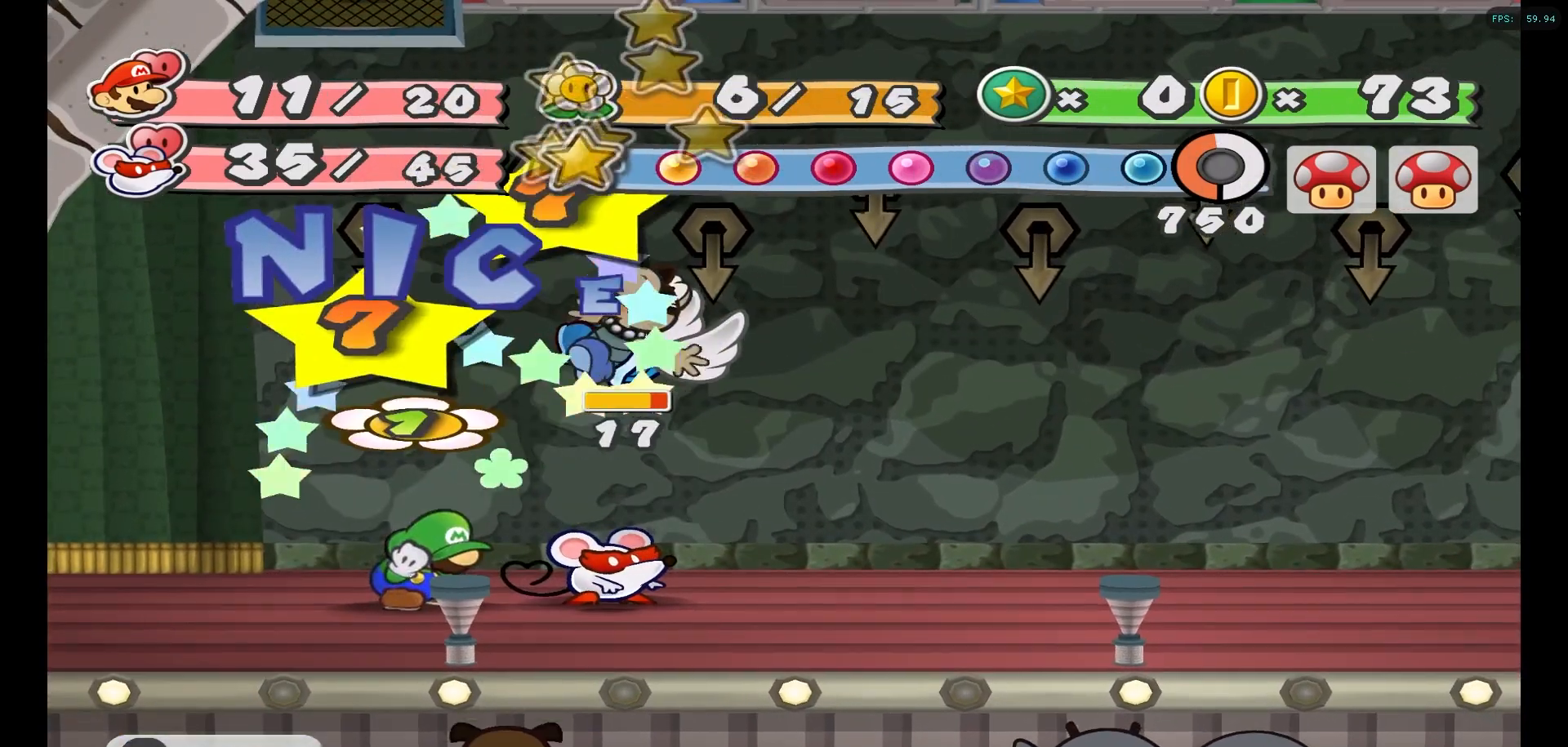
{"dt_ms": 500, "buttons": [], "left_stick": "center", "right_stick": "center", "events": []}
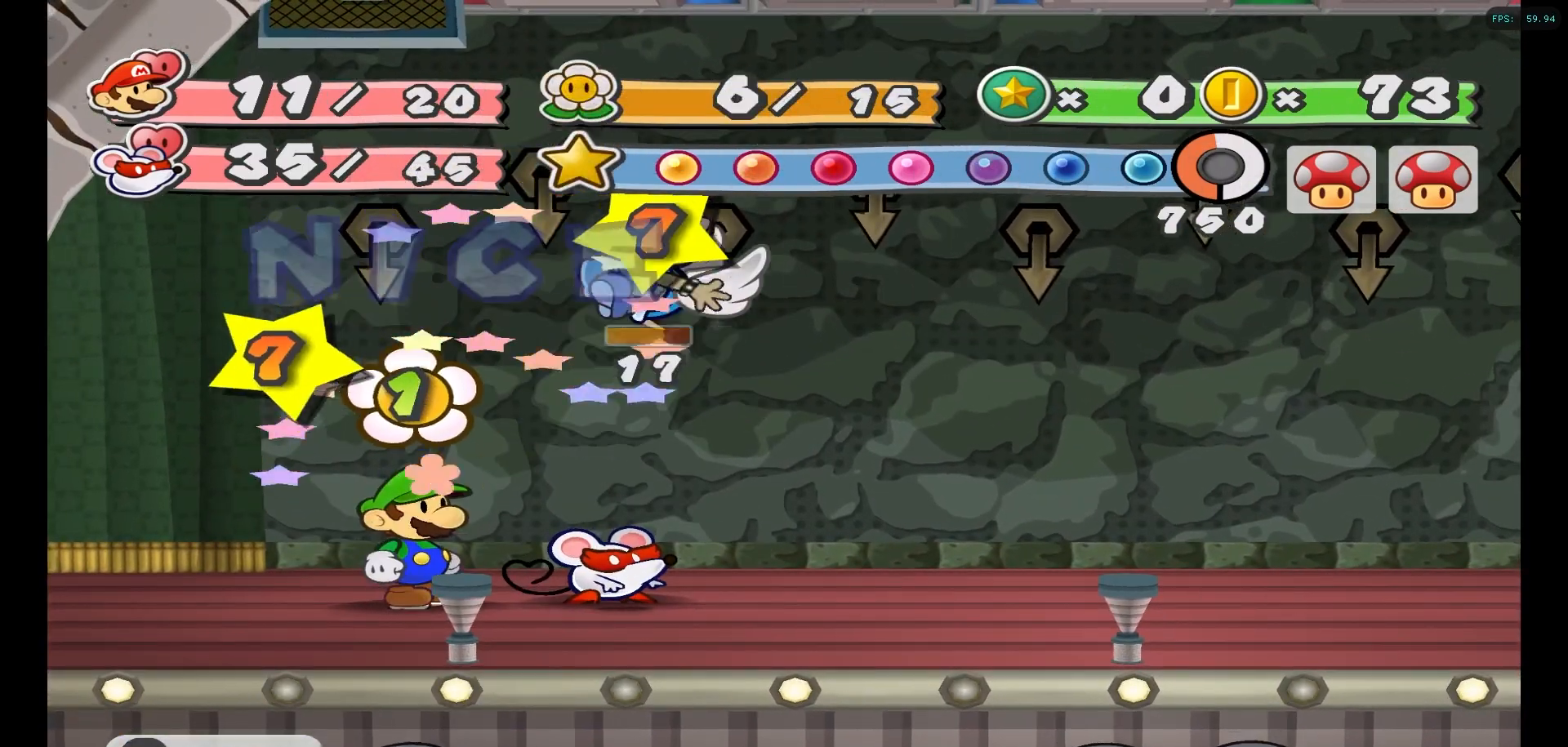
{"dt_ms": 500, "buttons": [], "left_stick": "center", "right_stick": "center", "events": []}
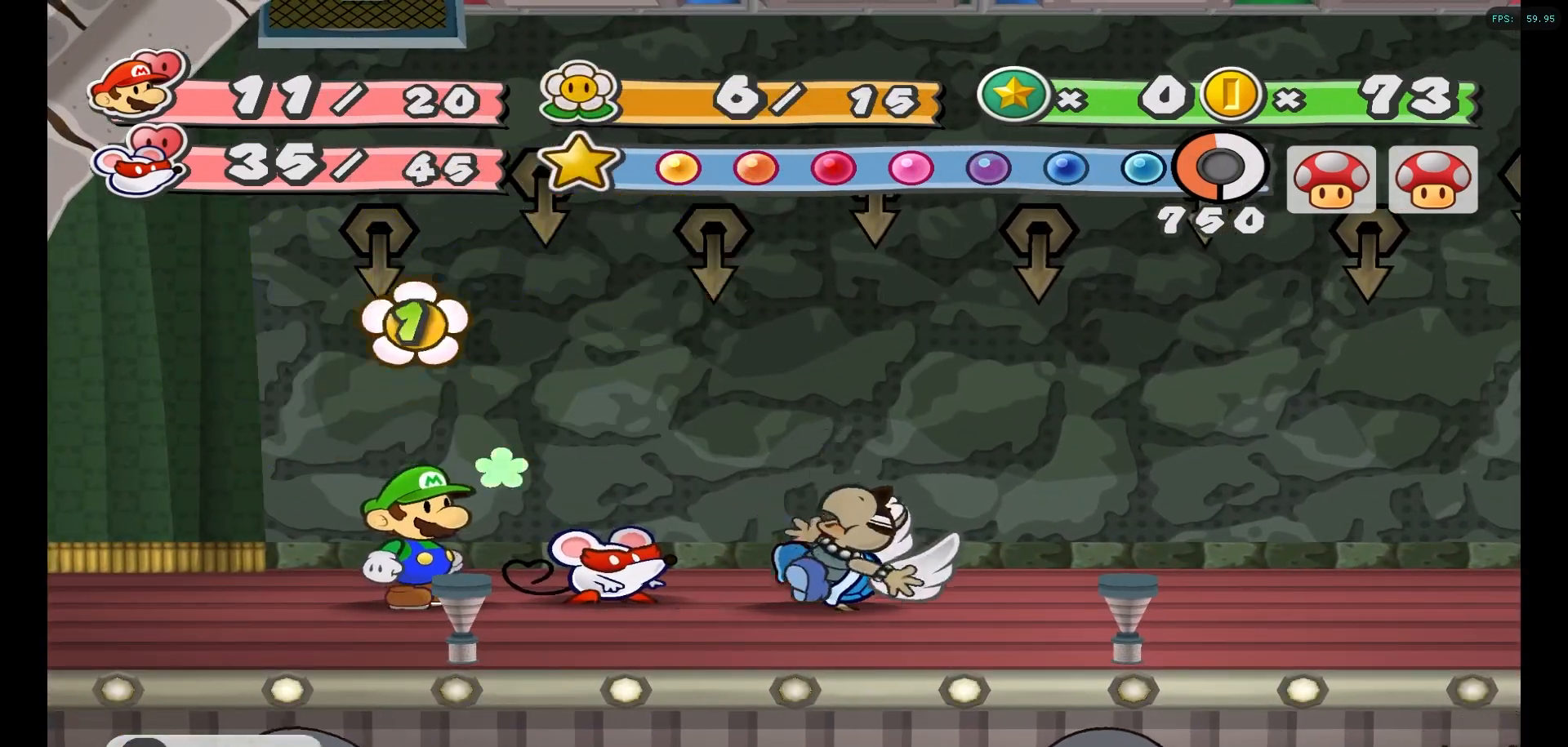
{"dt_ms": 500, "buttons": [], "left_stick": "center", "right_stick": "center", "events": []}
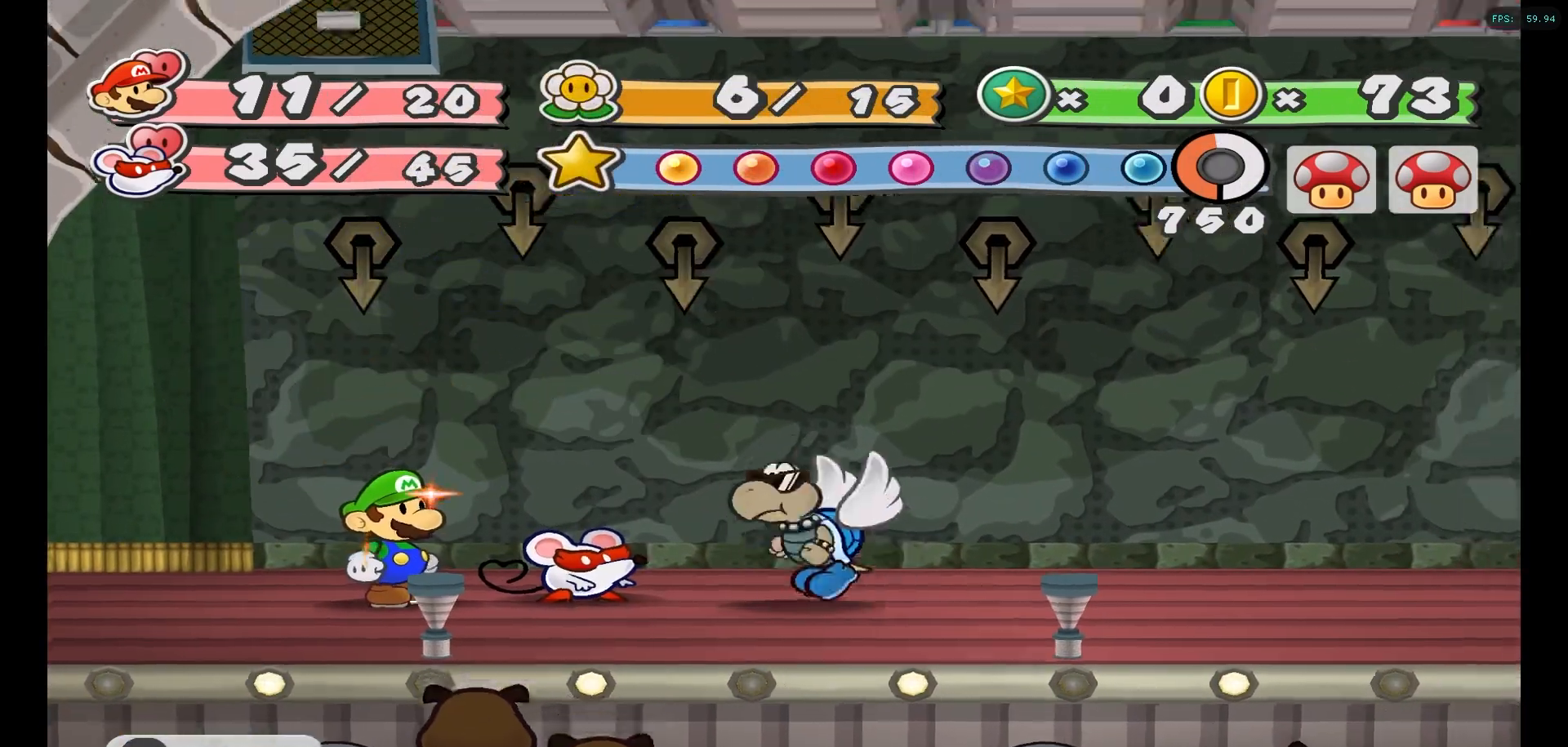
{"dt_ms": 500, "buttons": [], "left_stick": "center", "right_stick": "center", "events": []}
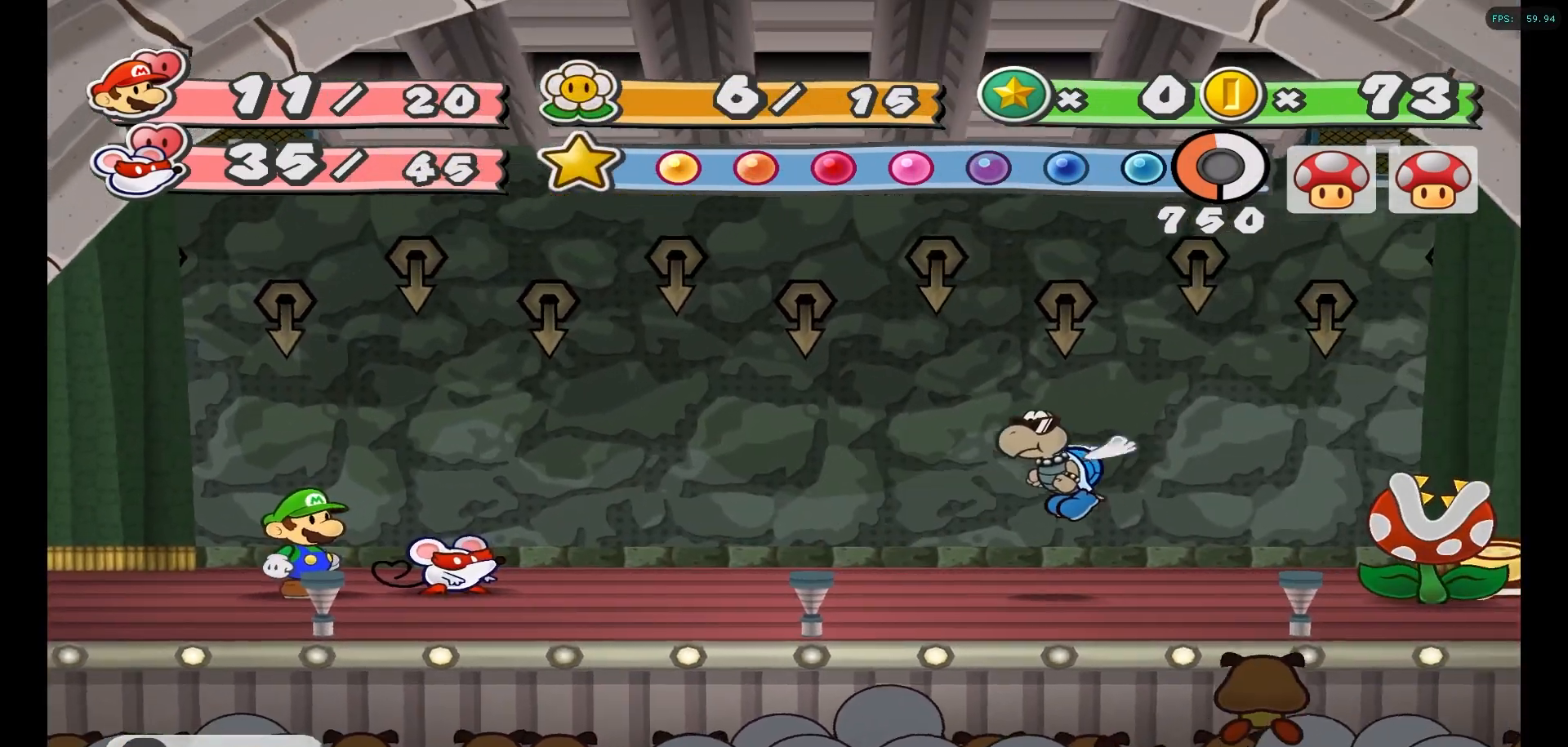
{"dt_ms": 500, "buttons": [], "left_stick": "center", "right_stick": "center", "events": []}
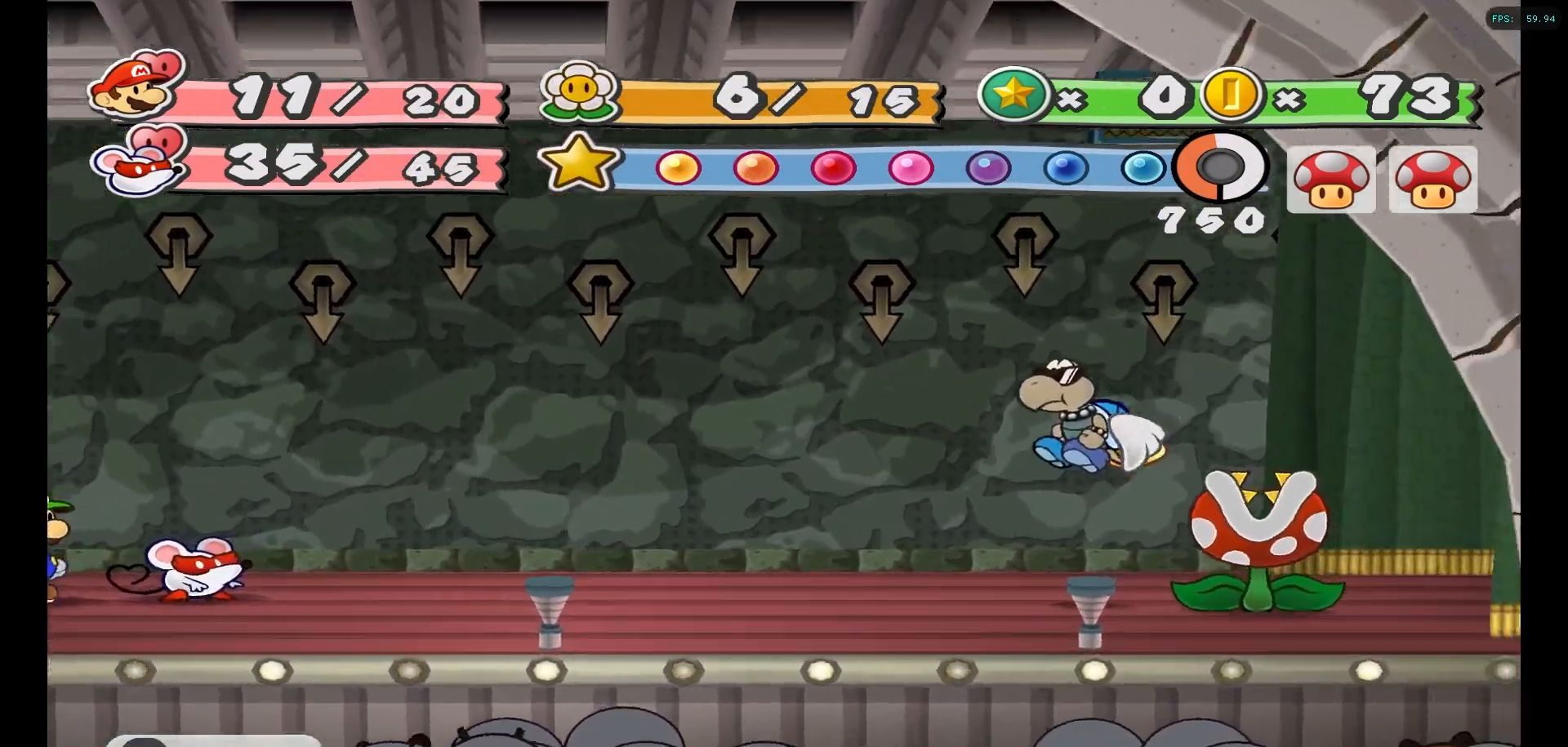
{"dt_ms": 500, "buttons": [], "left_stick": "center", "right_stick": "center", "events": []}
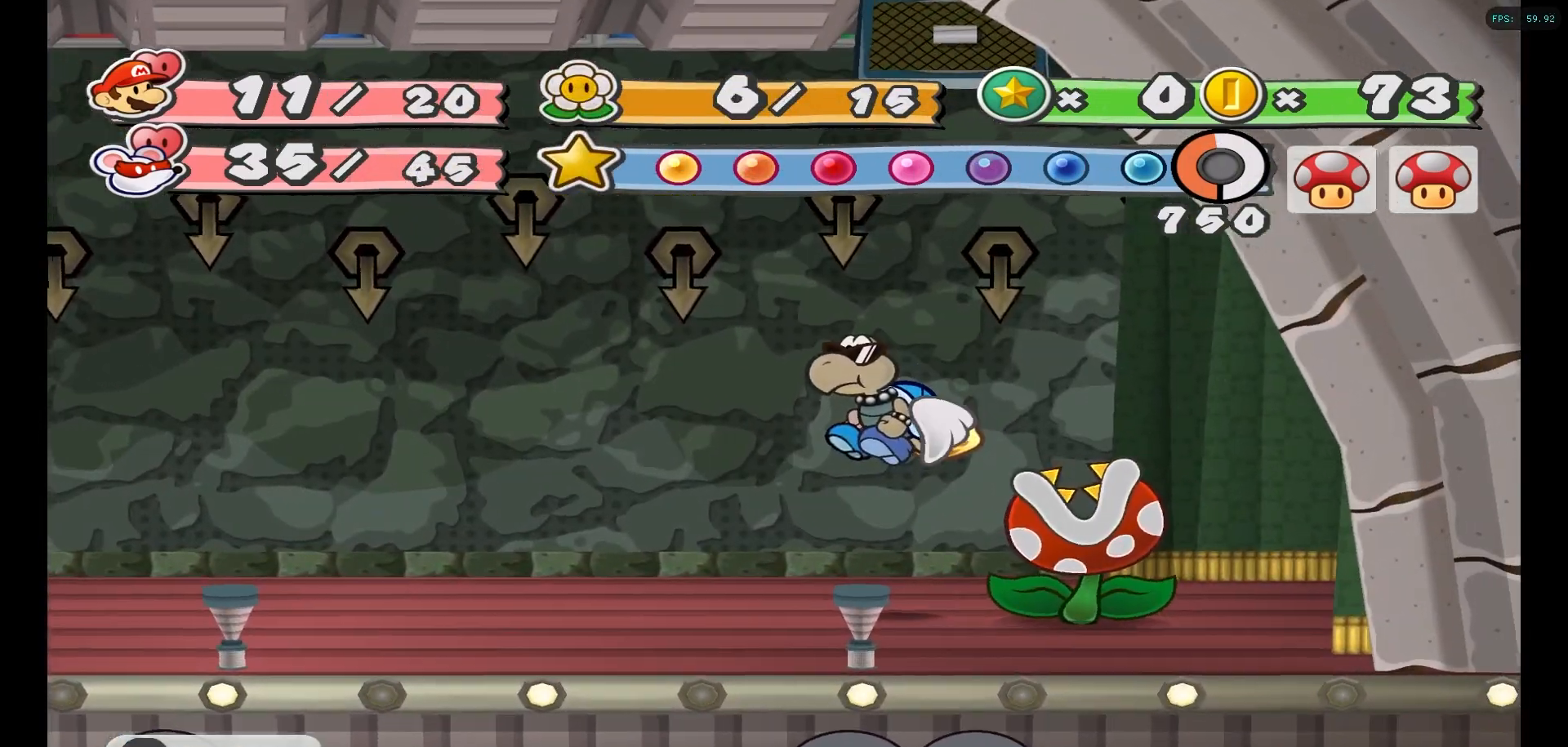
{"dt_ms": 500, "buttons": [], "left_stick": "center", "right_stick": "center", "events": []}
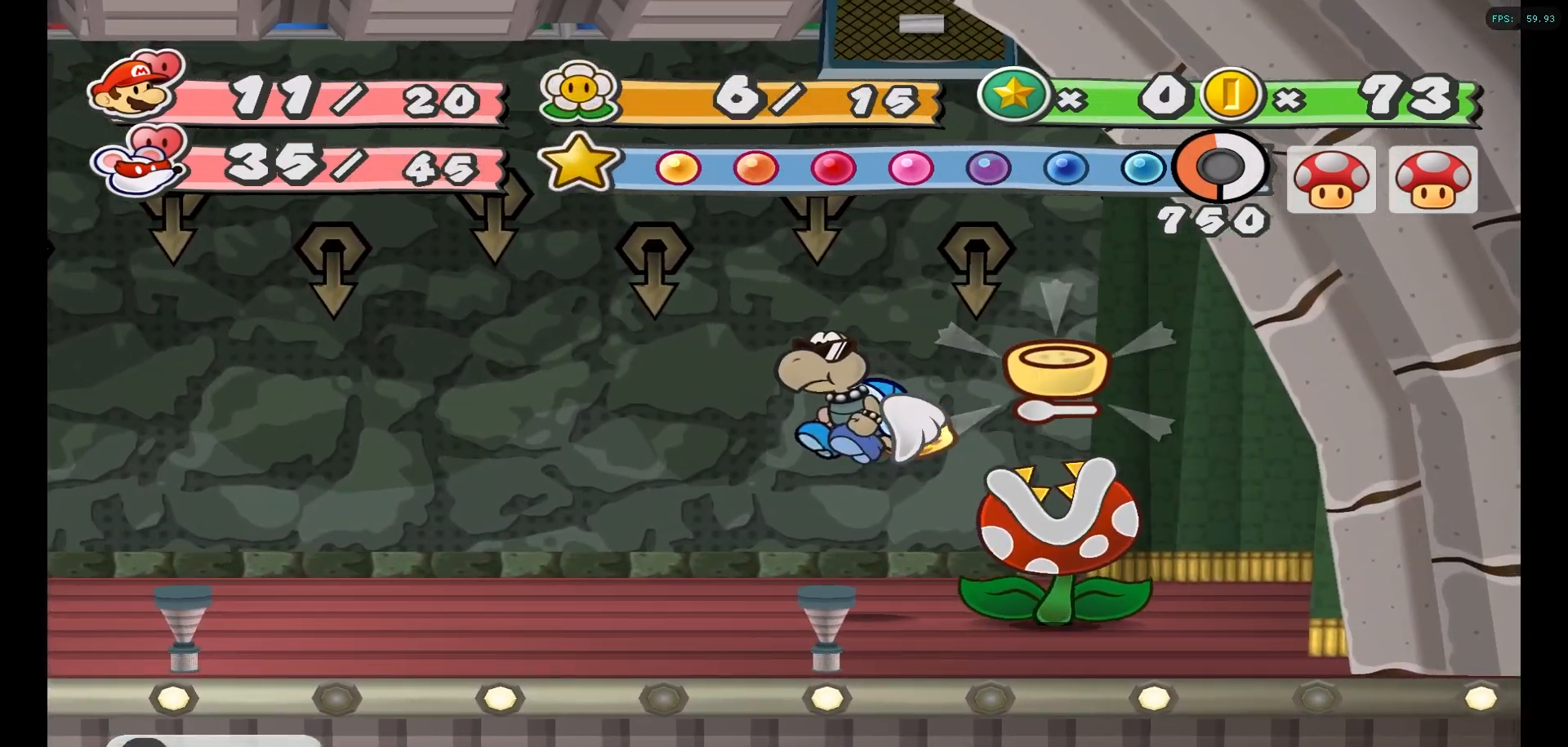
{"dt_ms": 500, "buttons": [], "left_stick": "center", "right_stick": "center", "events": []}
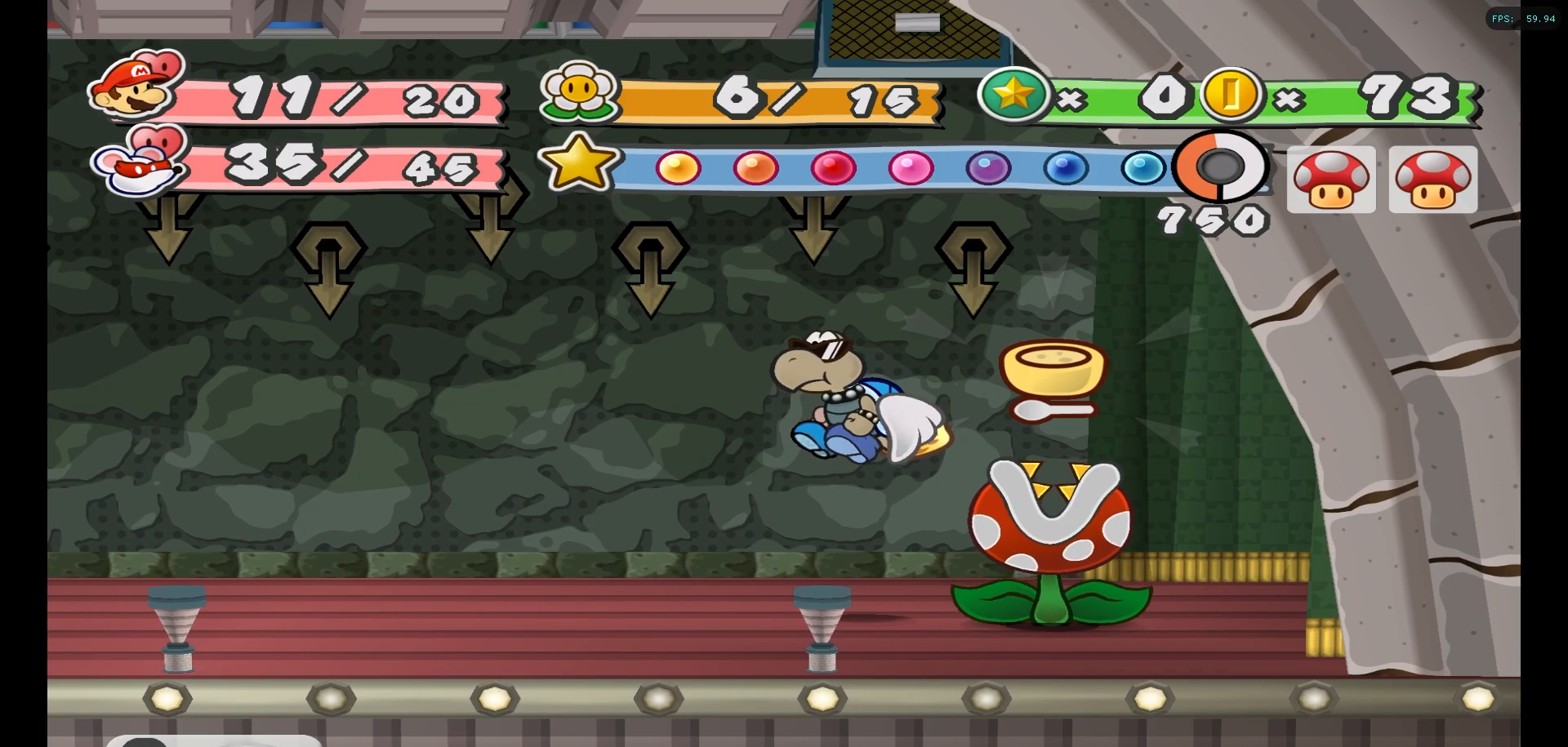
{"dt_ms": 500, "buttons": [], "left_stick": "center", "right_stick": "center", "events": []}
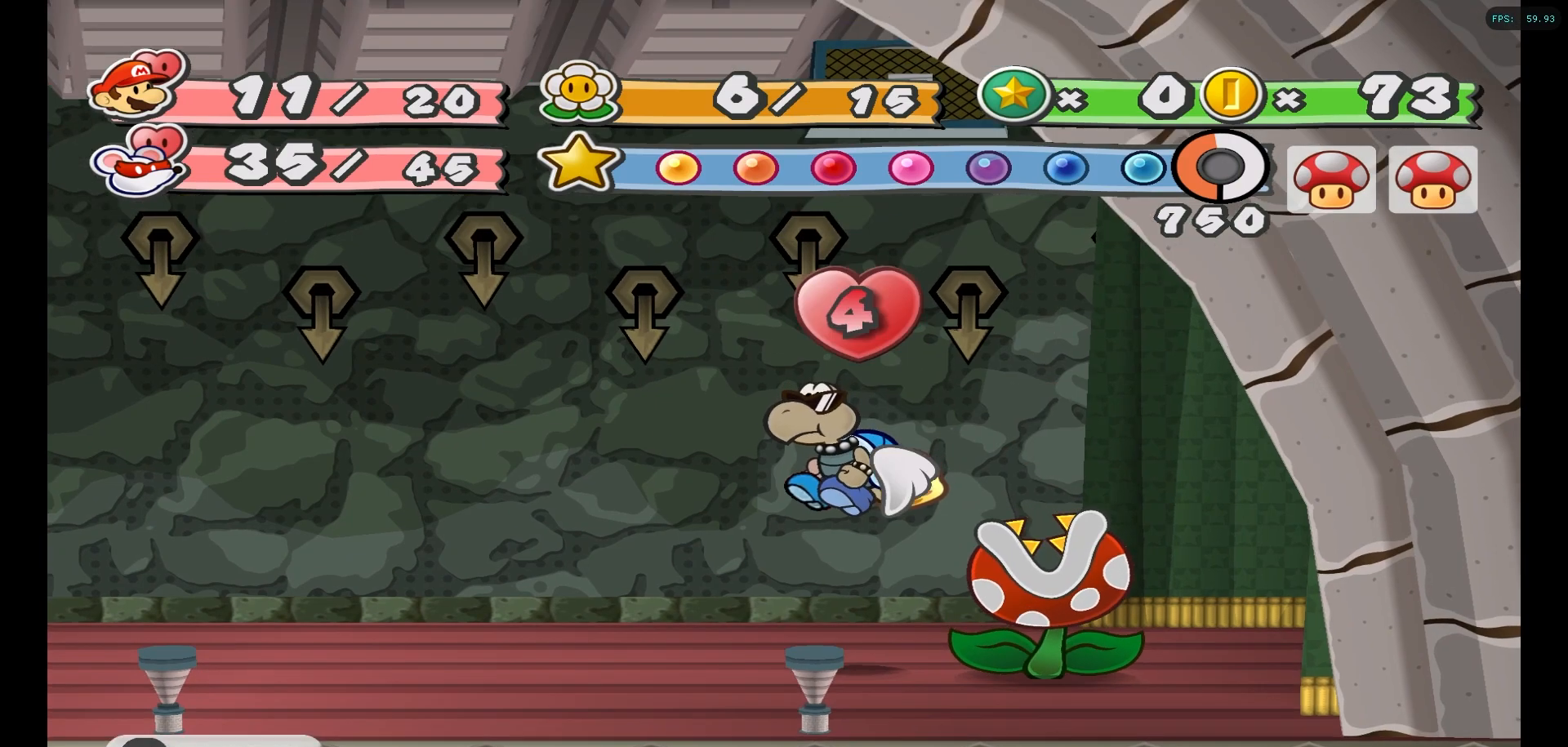
{"dt_ms": 500, "buttons": [], "left_stick": "center", "right_stick": "center", "events": [[50, "L1", "down"], [133, "L1", "up"], [233, "left_stick", "up"], [267, "R1", "down"], [283, "left_stick", "center"], [333, "R1", "up"]]}
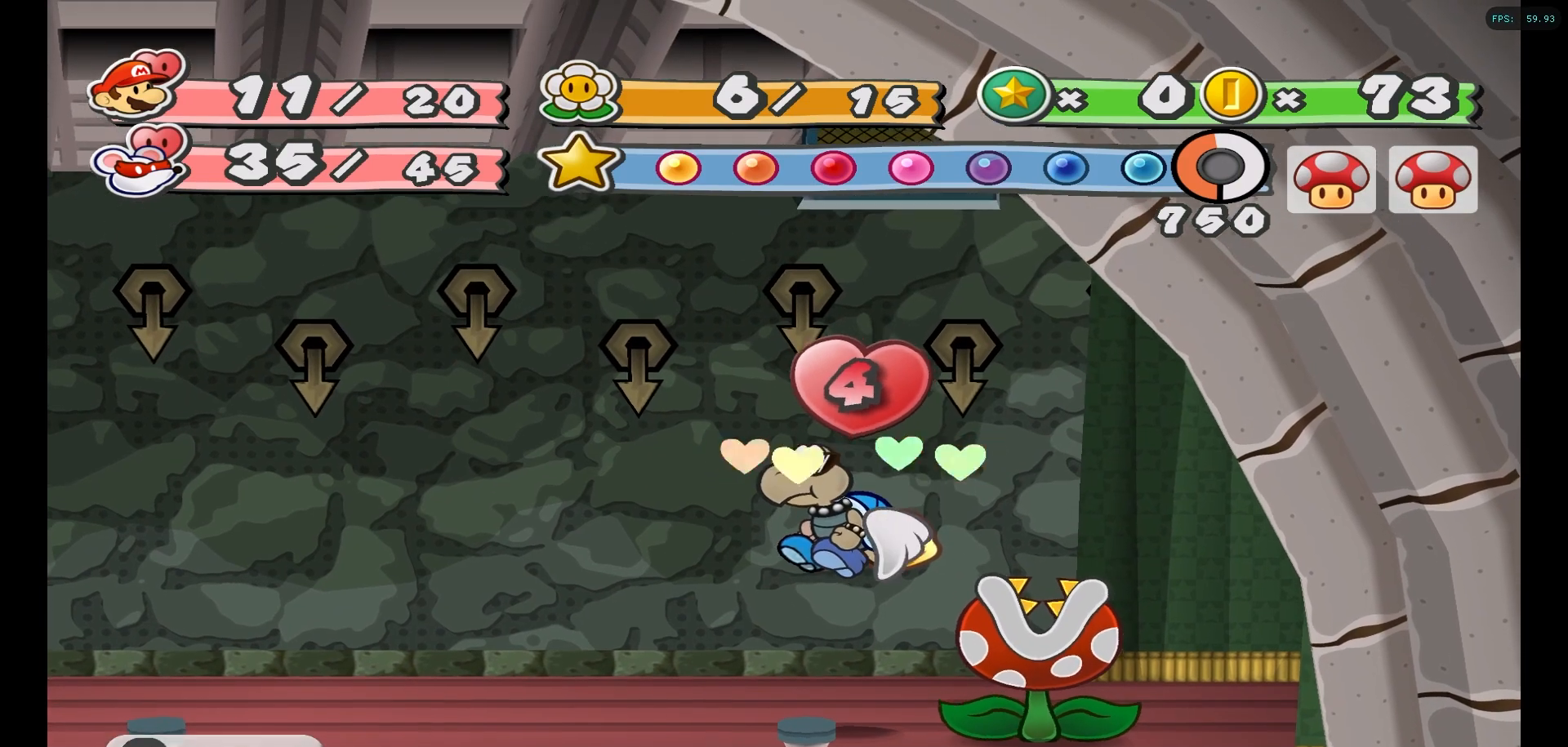
{"dt_ms": 1000, "buttons": ["B"], "left_stick": "center", "right_stick": "center"}
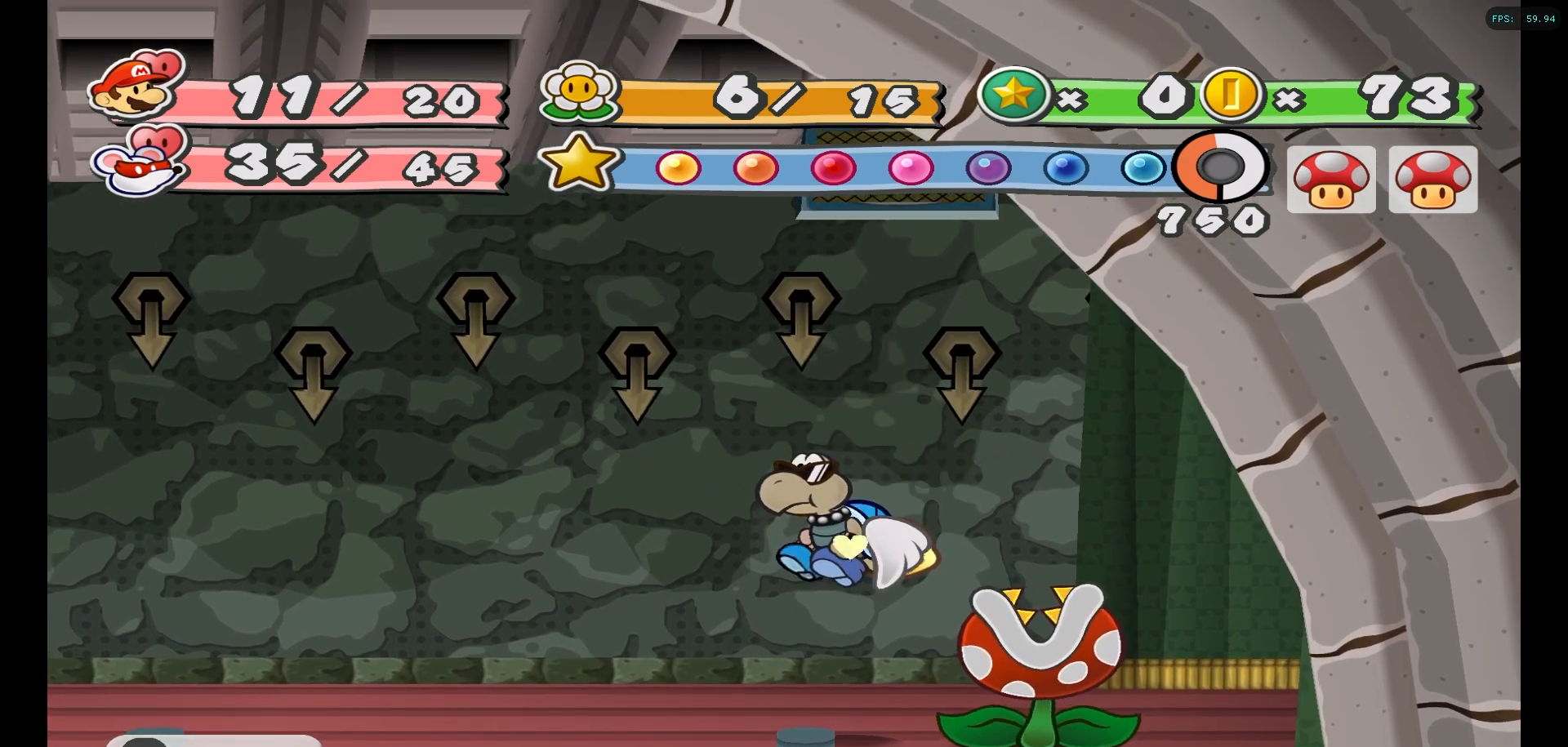
{"dt_ms": 500, "buttons": ["B"], "left_stick": "center", "right_stick": "center", "events": []}
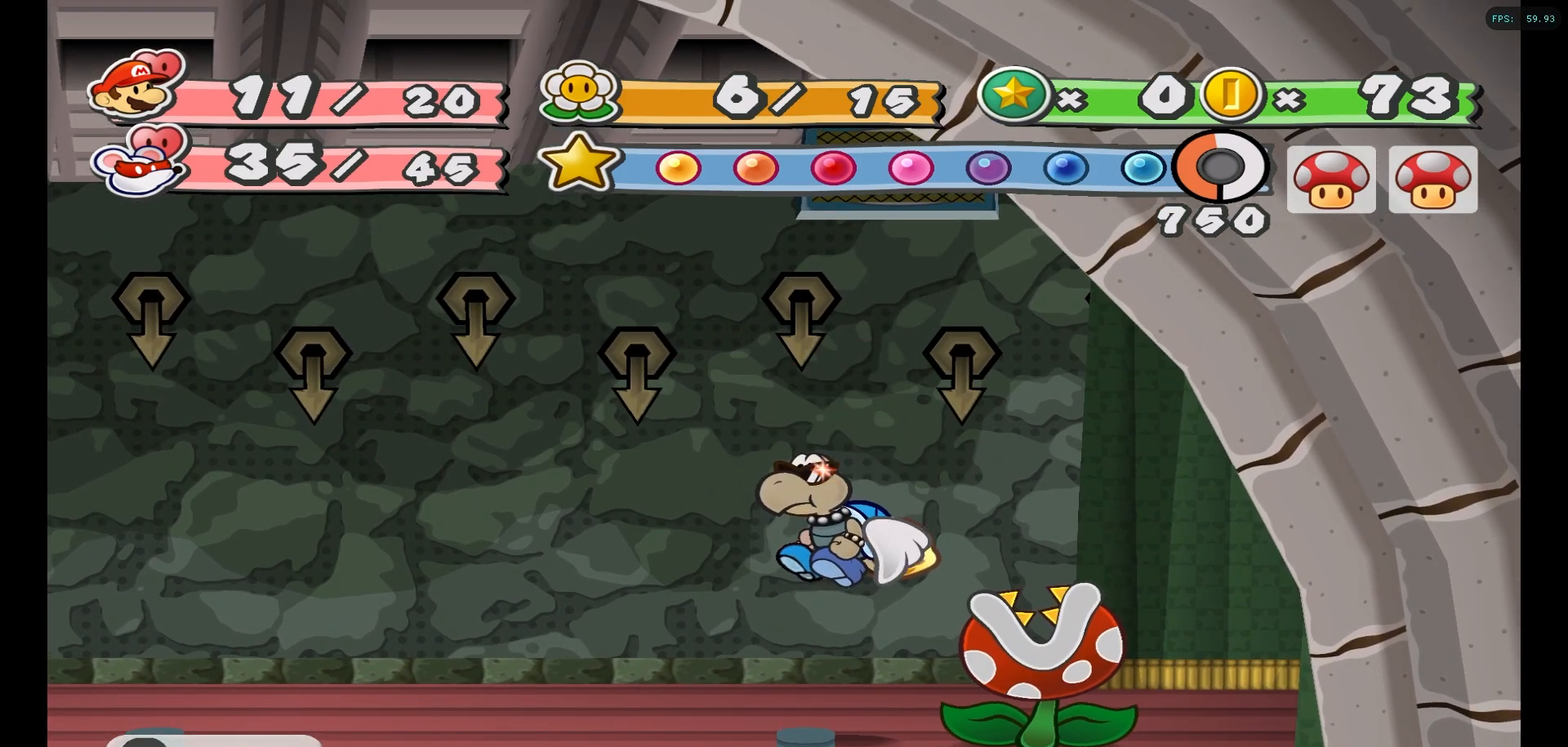
{"dt_ms": 500, "buttons": ["B"], "left_stick": "center", "right_stick": "center", "events": []}
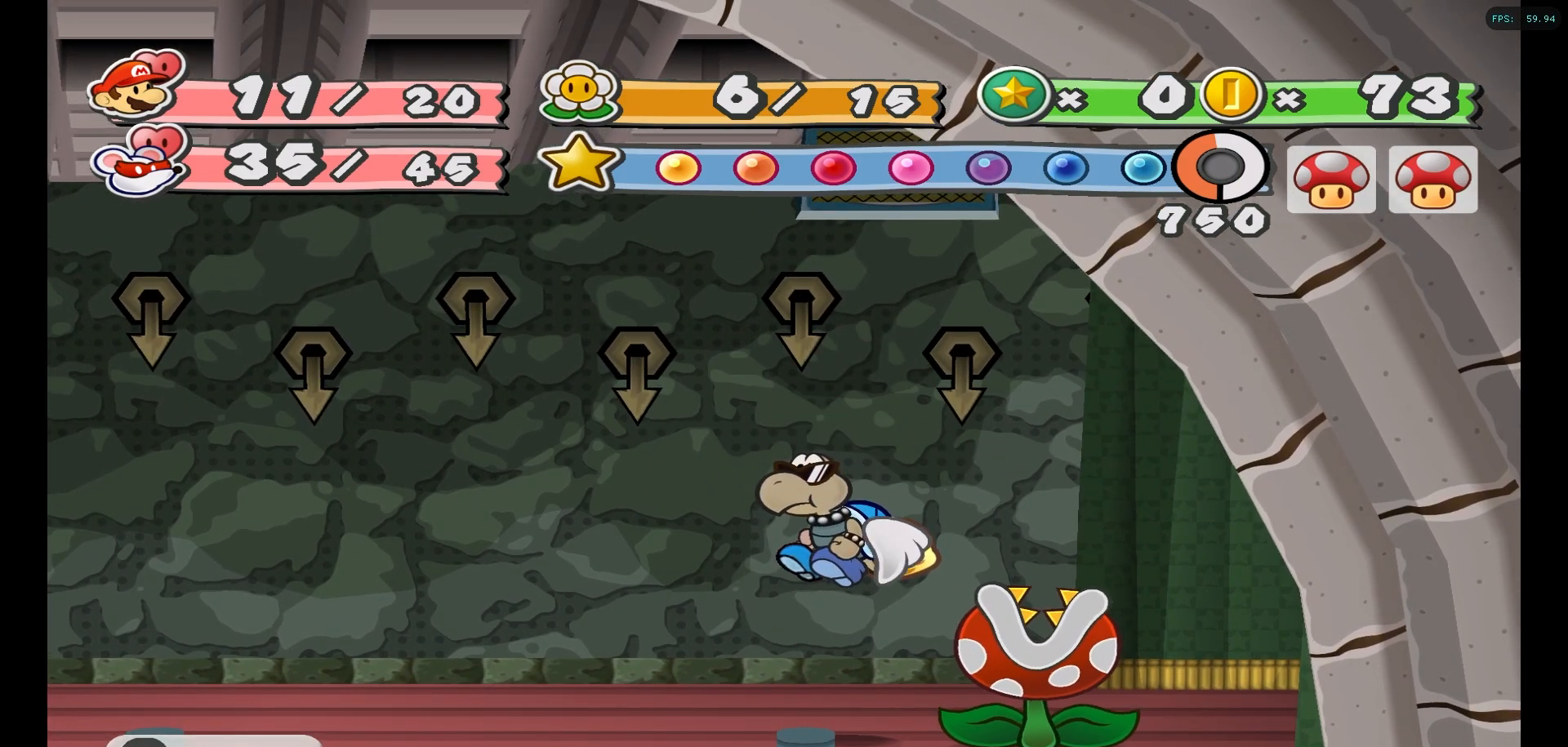
{"dt_ms": 500, "buttons": ["B"], "left_stick": "center", "right_stick": "center", "events": []}
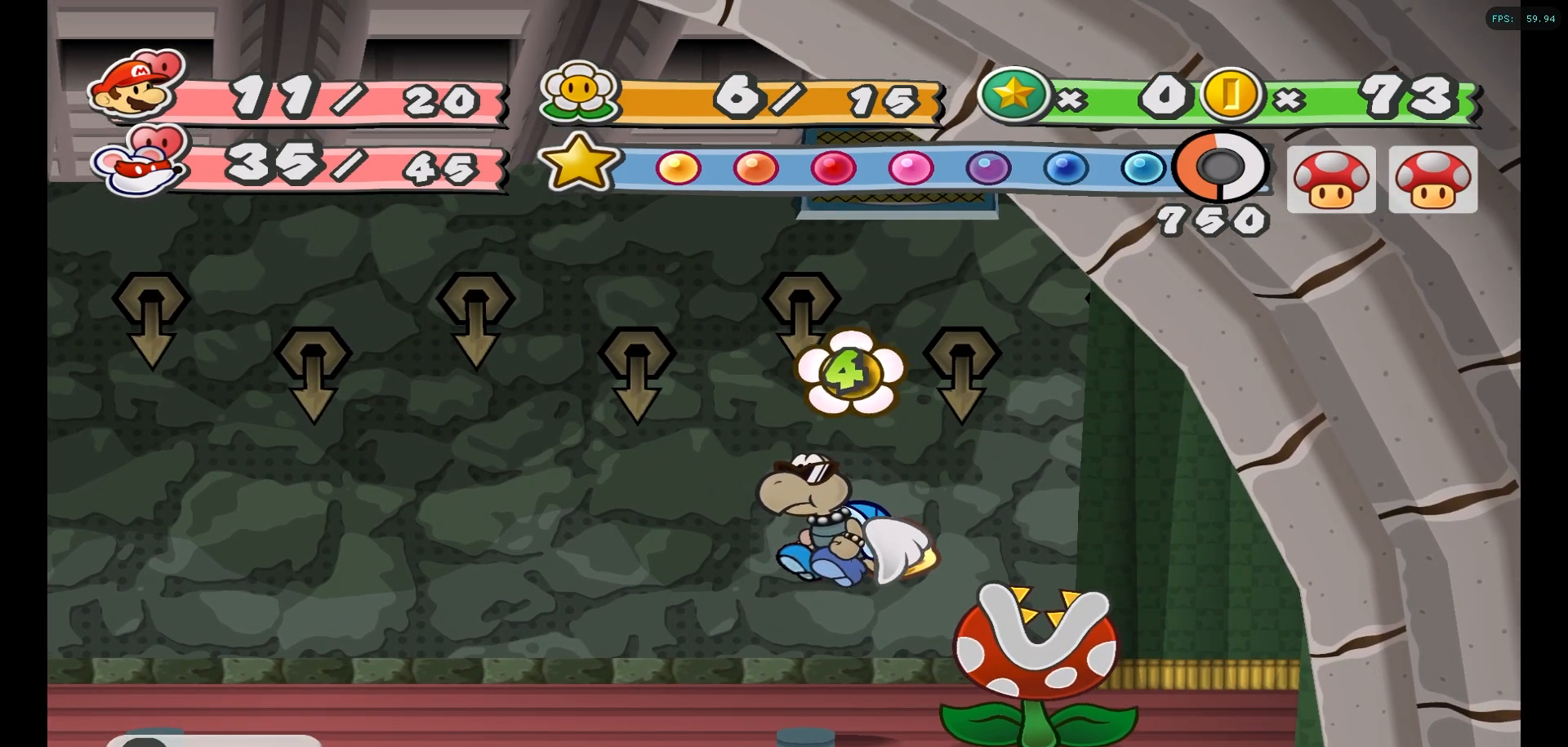
{"dt_ms": 1000, "buttons": [], "left_stick": "down", "right_stick": "center"}
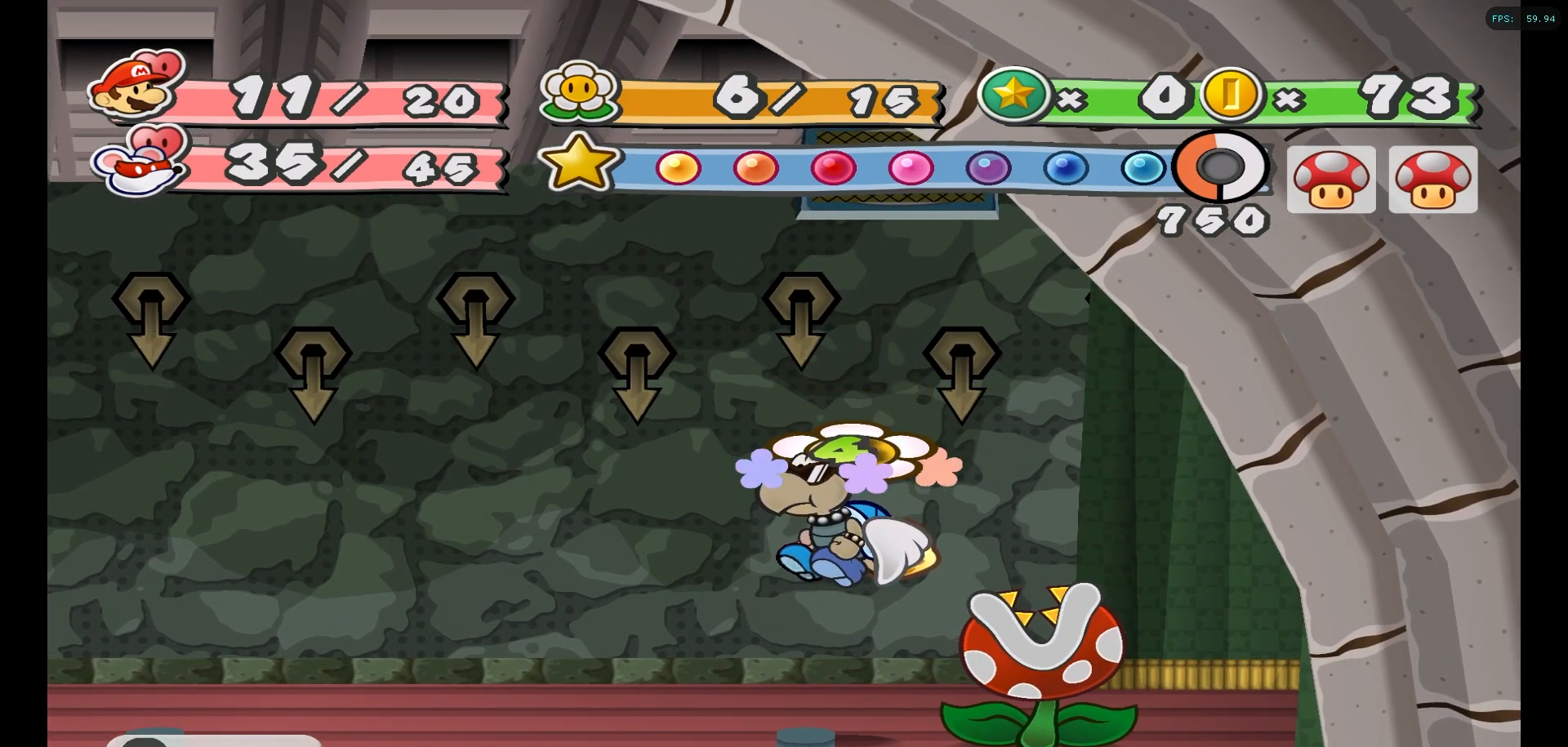
{"dt_ms": 500, "buttons": ["B"], "left_stick": "center", "right_stick": "center", "events": [[183, "left_stick", "center"], [333, "B", "down"]]}
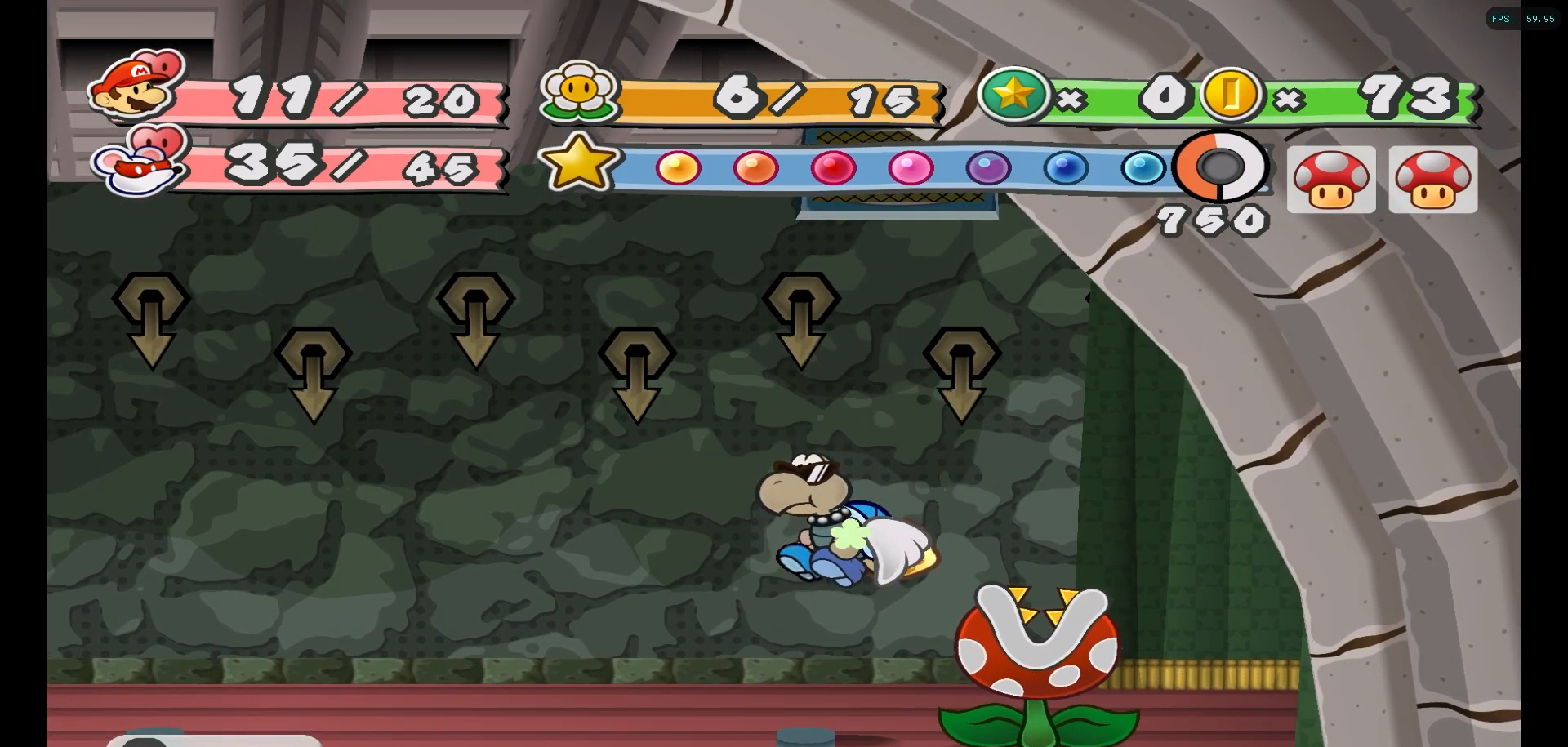
{"dt_ms": 500, "buttons": ["B"], "left_stick": "center", "right_stick": "center", "events": []}
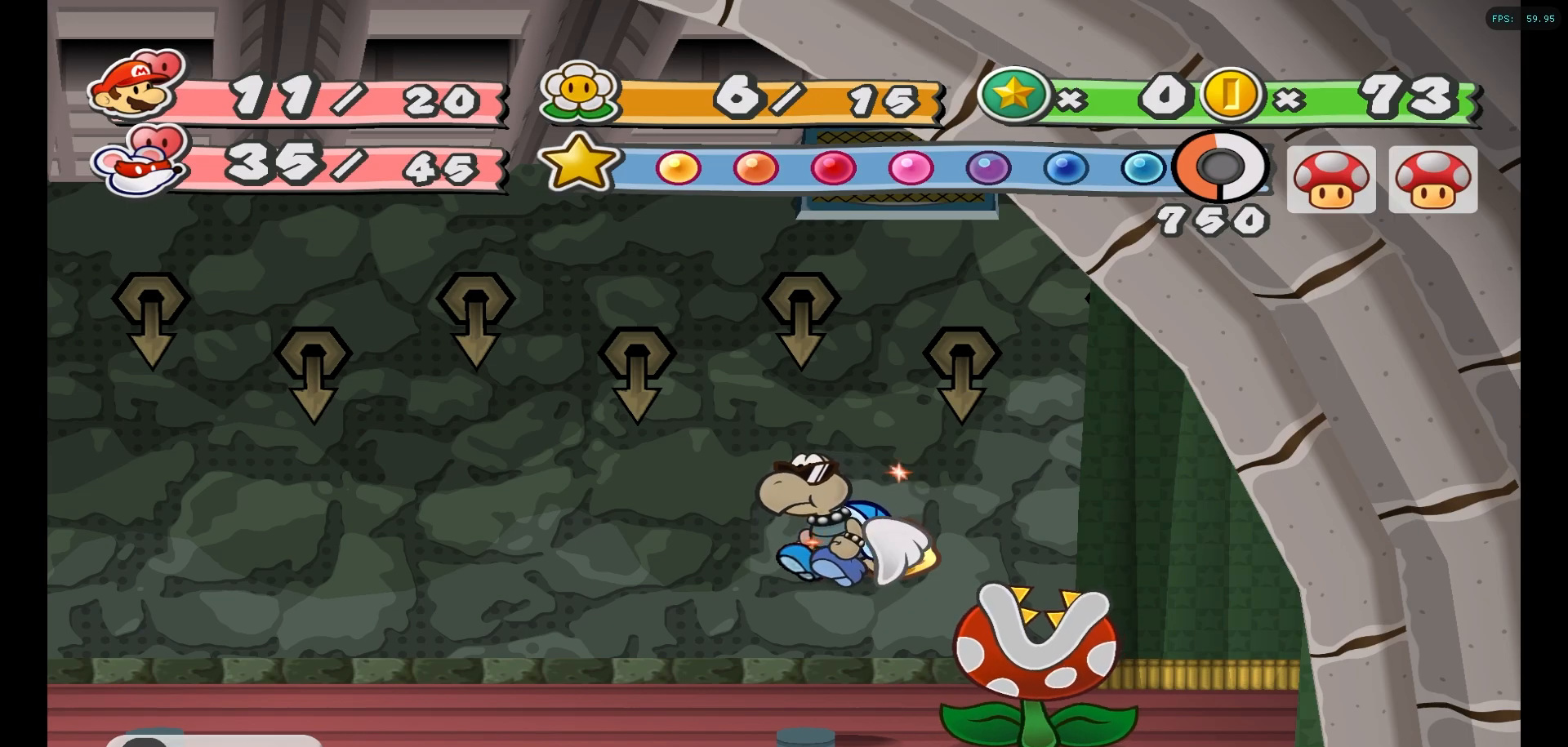
{"dt_ms": 500, "buttons": ["B"], "left_stick": "center", "right_stick": "center", "events": []}
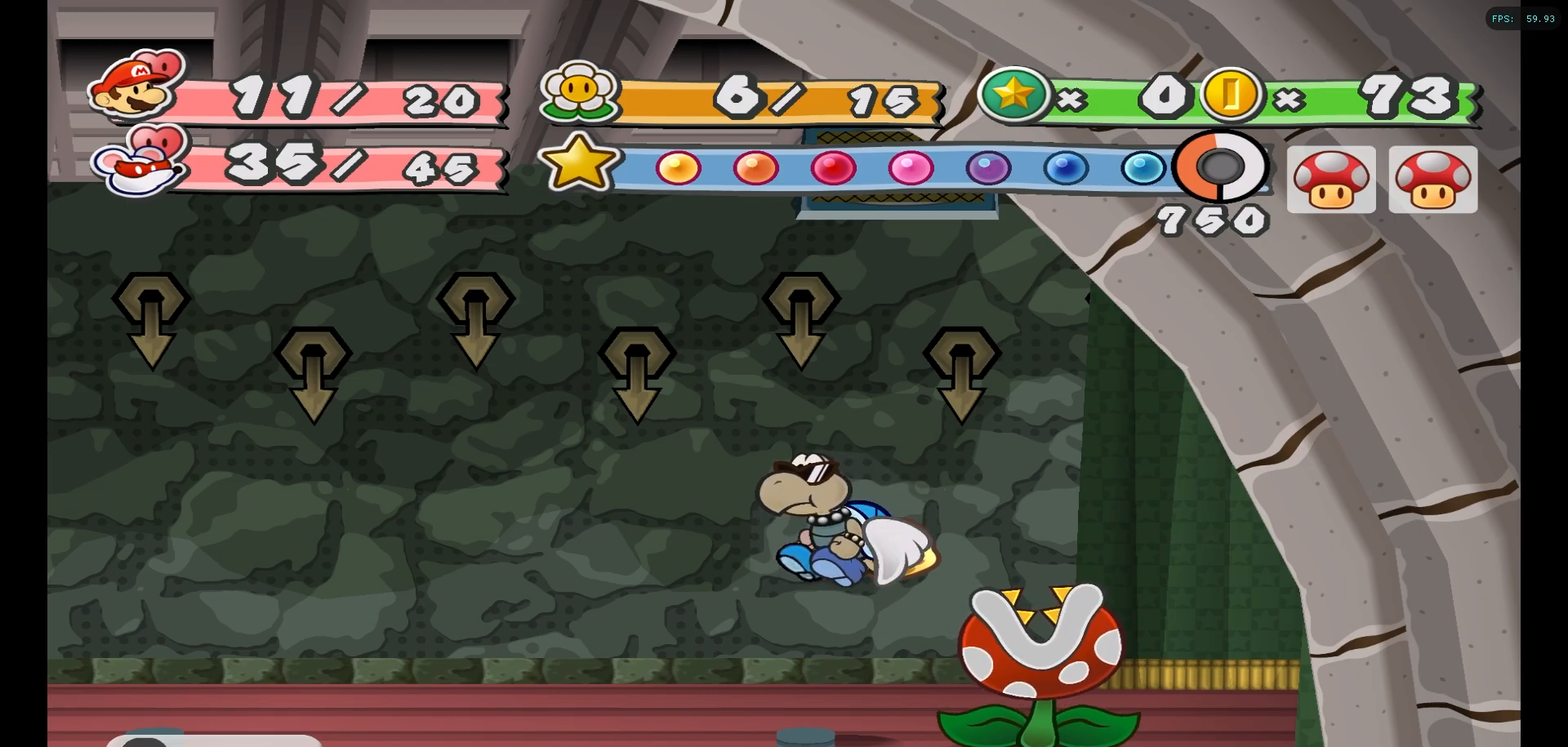
{"dt_ms": 500, "buttons": [], "left_stick": "center", "right_stick": "center", "events": [[400, "B", "up"]]}
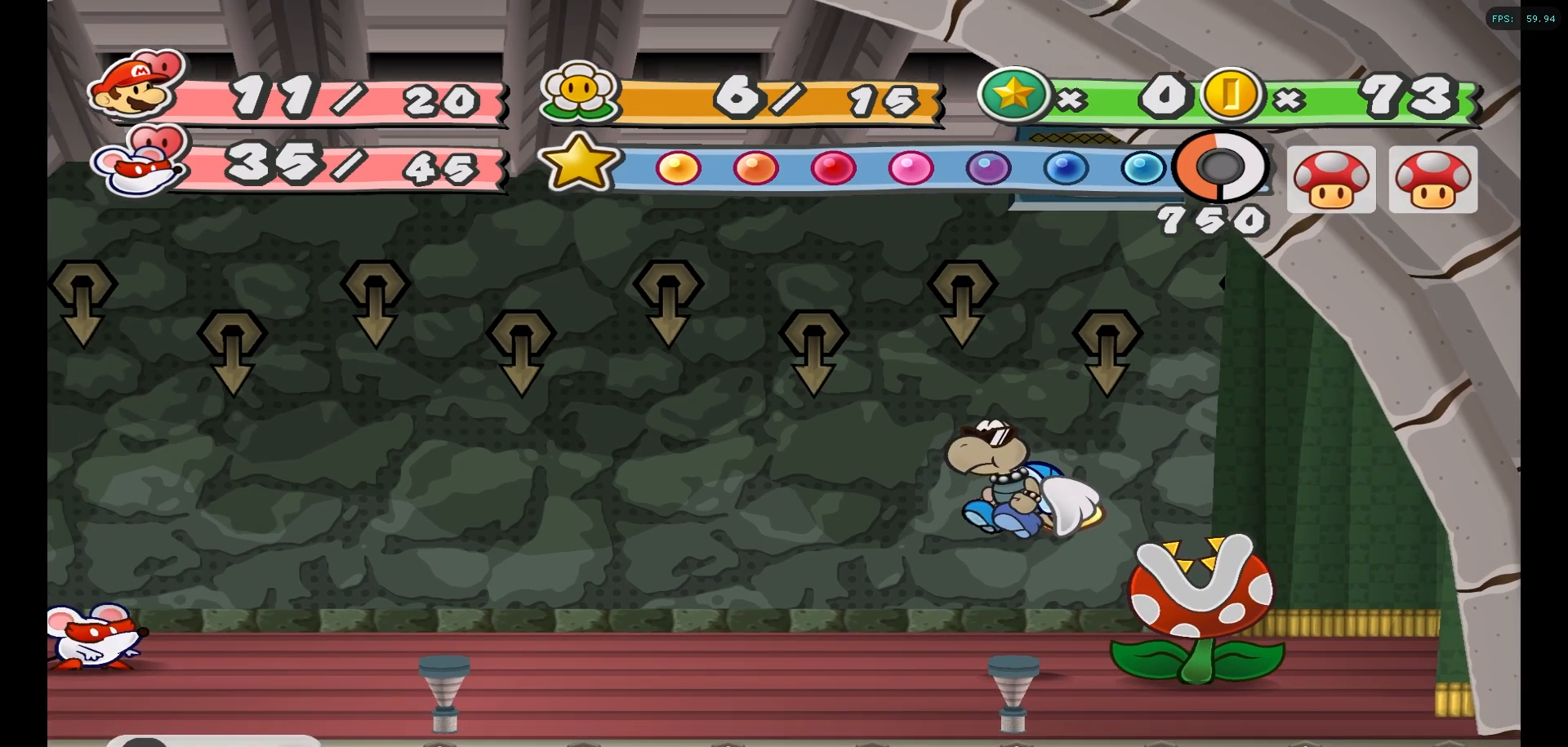
{"dt_ms": 500, "buttons": [], "left_stick": "center", "right_stick": "center", "events": []}
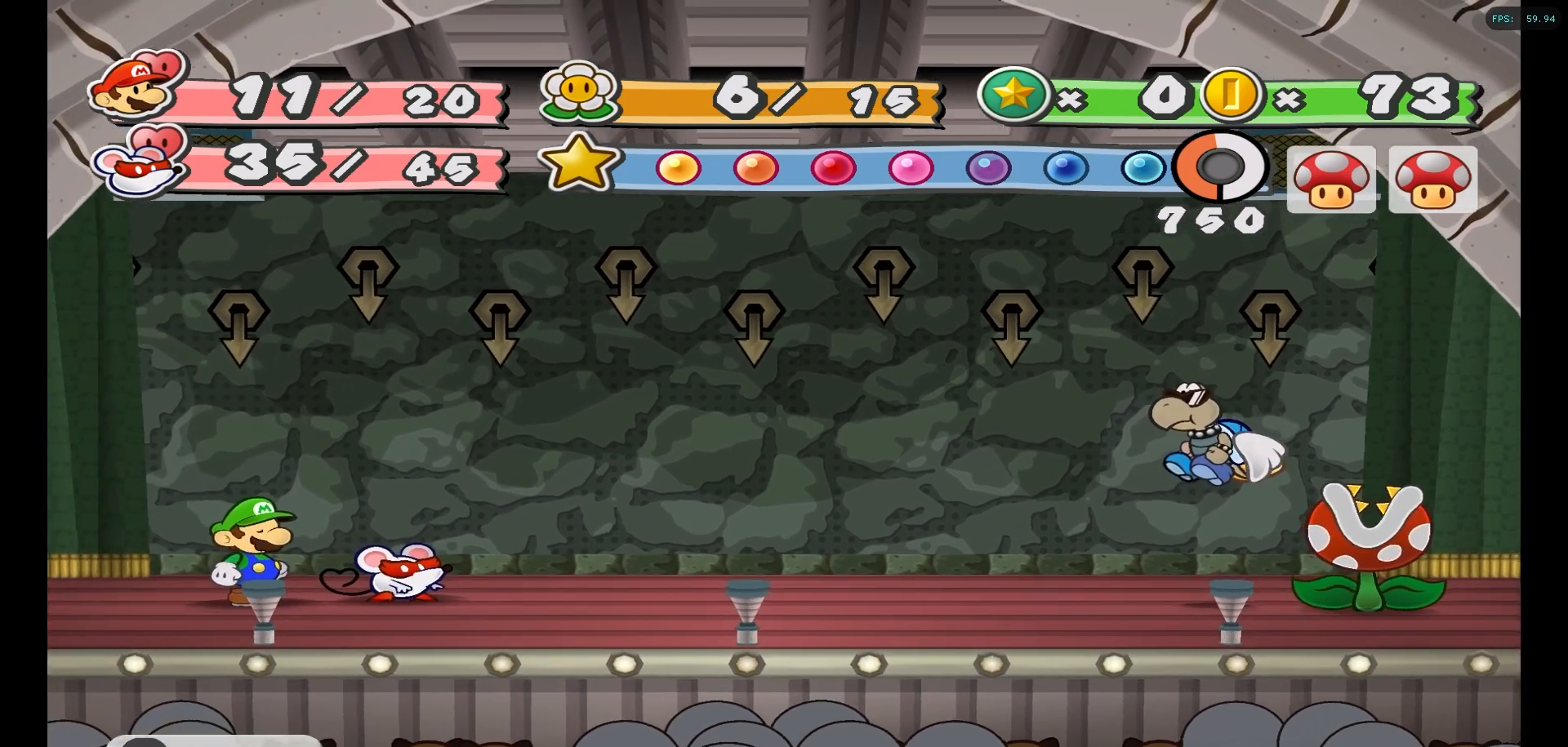
{"dt_ms": 500, "buttons": [], "left_stick": "center", "right_stick": "center", "events": []}